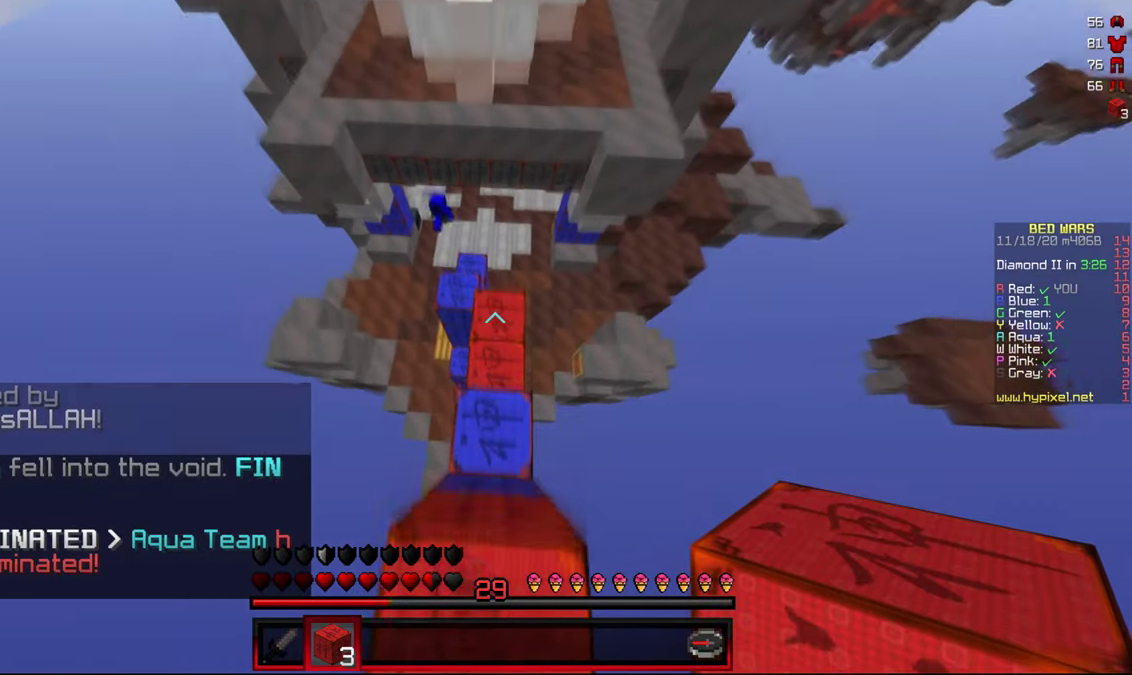
Gameplay with keyboard and mouse; each line is a JSON object with the keys and mouse buttons held at the frame after it. "events" lists presses ("down") and releases ("up") of "a", "d", "s", "w", "mouse_left" and "mouse_right" between this image and that frame as [ms after this image, input, new state], when the widget could be followed in between. "mouse_left", "mouse_right" = the "left", "right" buttons of the "mouse" list. No other keys are recorded. Fast repeated clicks can show as one long hold. Mouse movement is not recorded.
{"keys": ["a", "w"], "mouse": [], "events": [[467, "a", "down"]]}
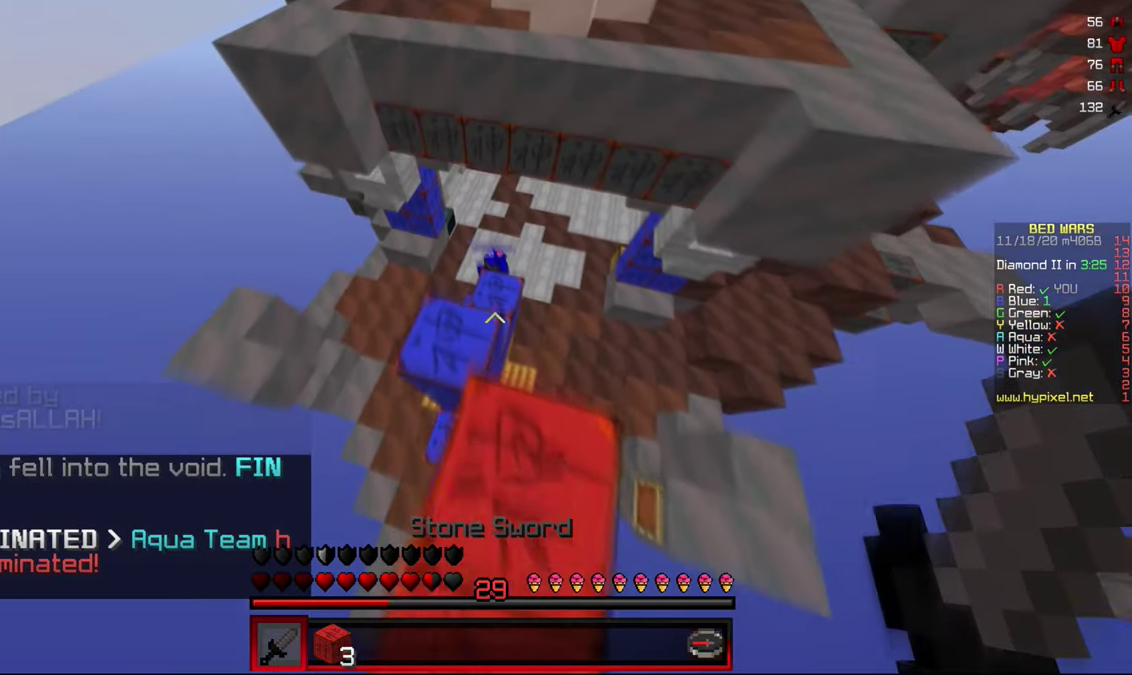
{"keys": [], "mouse": [], "events": [[183, "a", "up"], [183, "w", "up"], [217, "d", "down"], [383, "d", "up"]]}
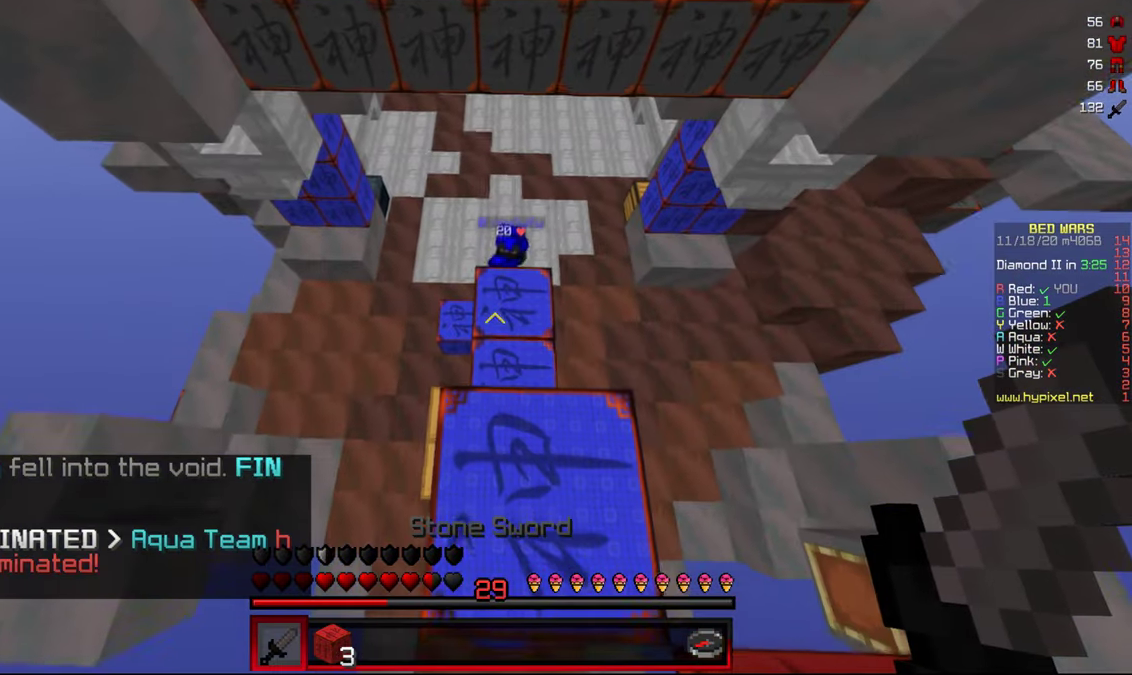
{"keys": ["w"], "mouse": [], "events": [[150, "w", "down"]]}
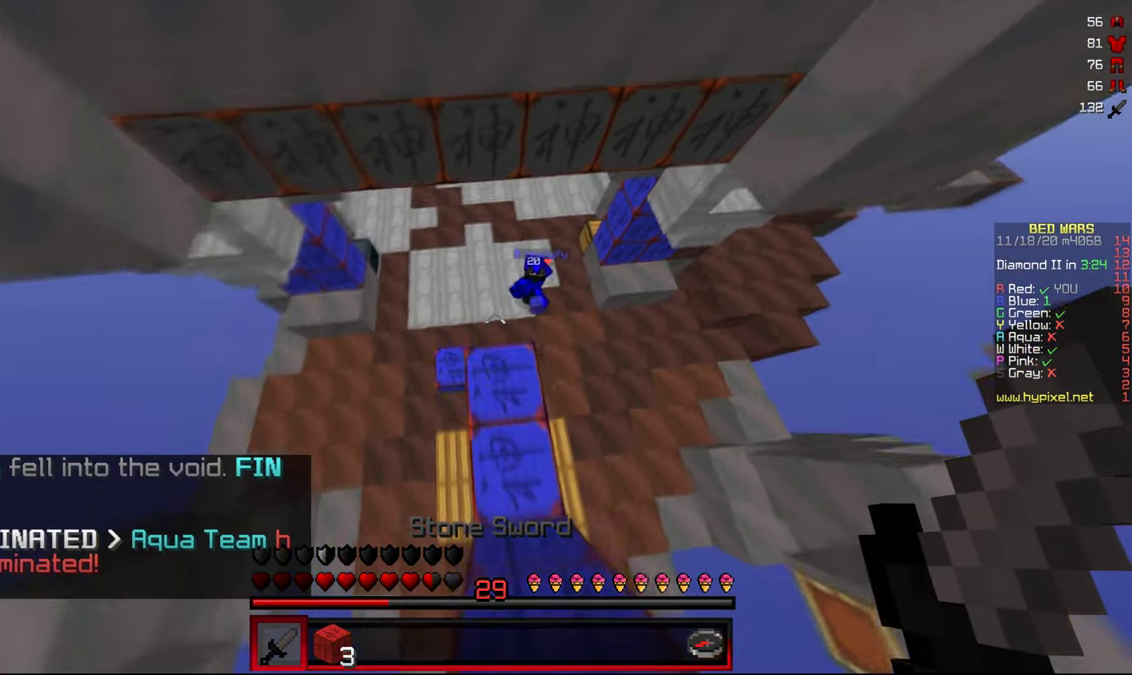
{"keys": ["w"], "mouse": ["left"], "events": [[100, "a", "down"], [500, "a", "up"], [500, "mouse_left", "down"]]}
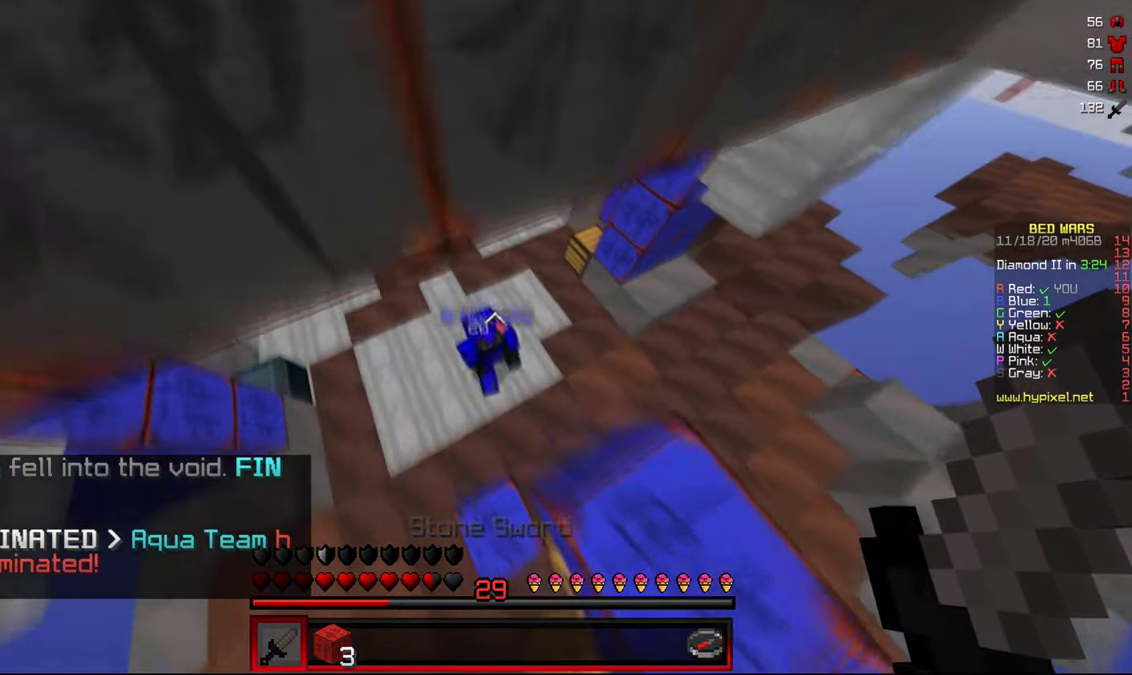
{"keys": ["d", "w"], "mouse": ["left"], "events": [[100, "a", "down"], [383, "a", "up"], [400, "d", "down"], [433, "mouse_left", "up"], [467, "mouse_left", "down"]]}
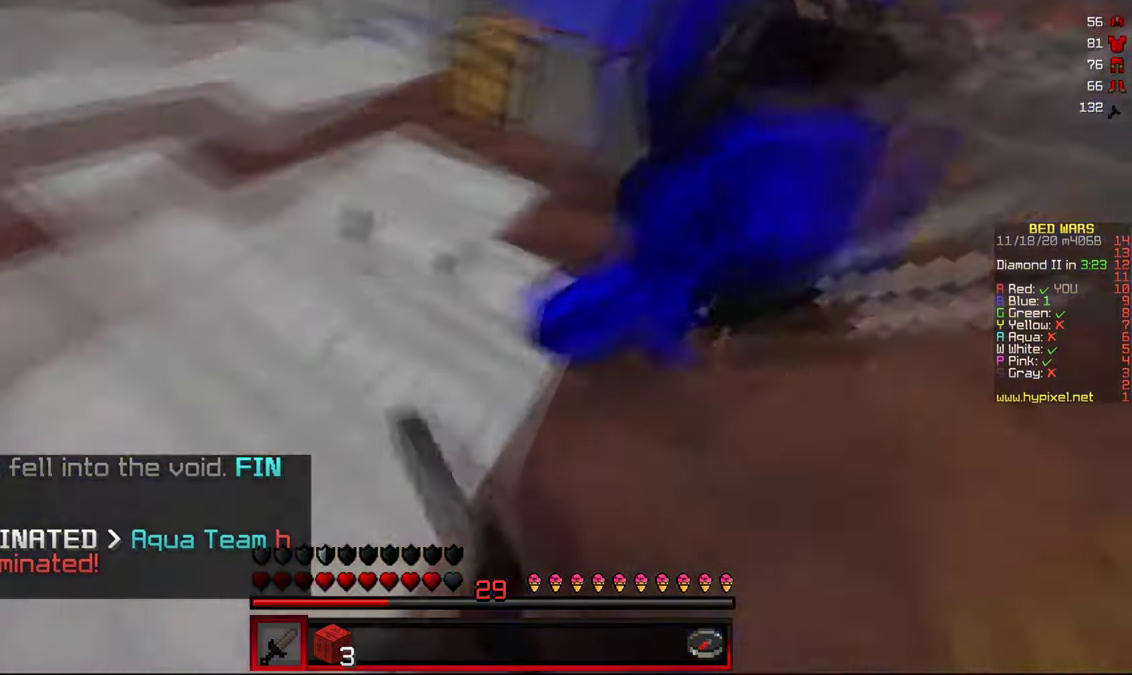
{"keys": ["a", "w"], "mouse": ["left"], "events": [[250, "mouse_left", "up"], [267, "a", "down"], [283, "mouse_left", "down"], [333, "d", "up"], [400, "mouse_left", "up"], [433, "mouse_left", "down"]]}
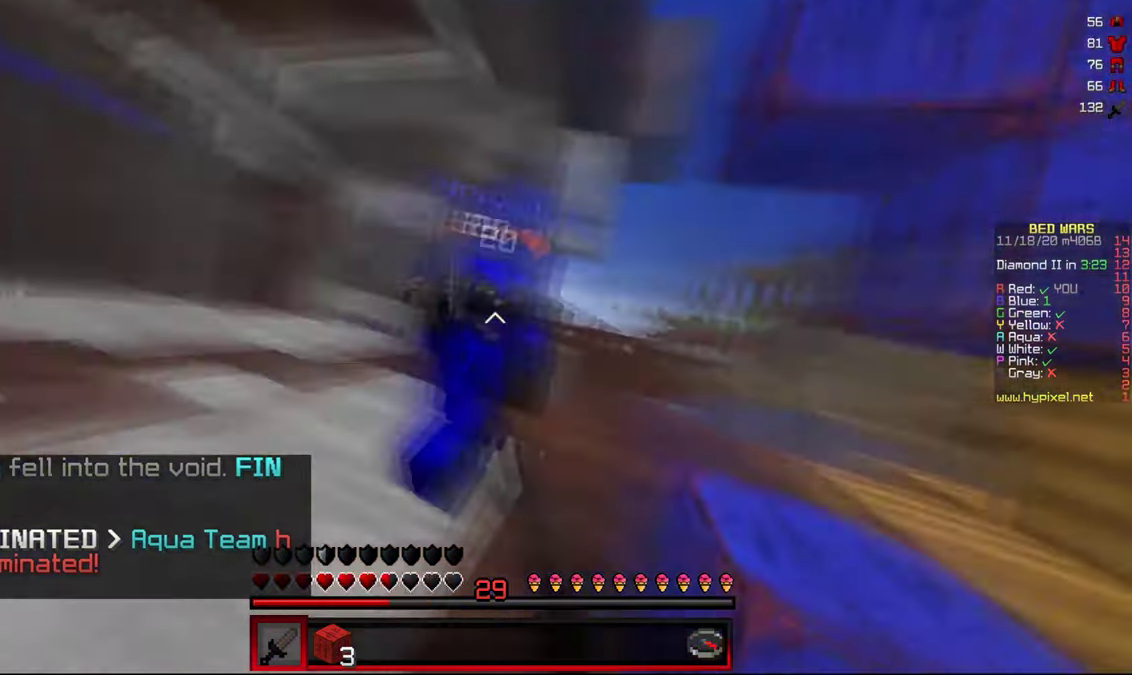
{"keys": ["w"], "mouse": ["left"], "events": [[217, "a", "up"]]}
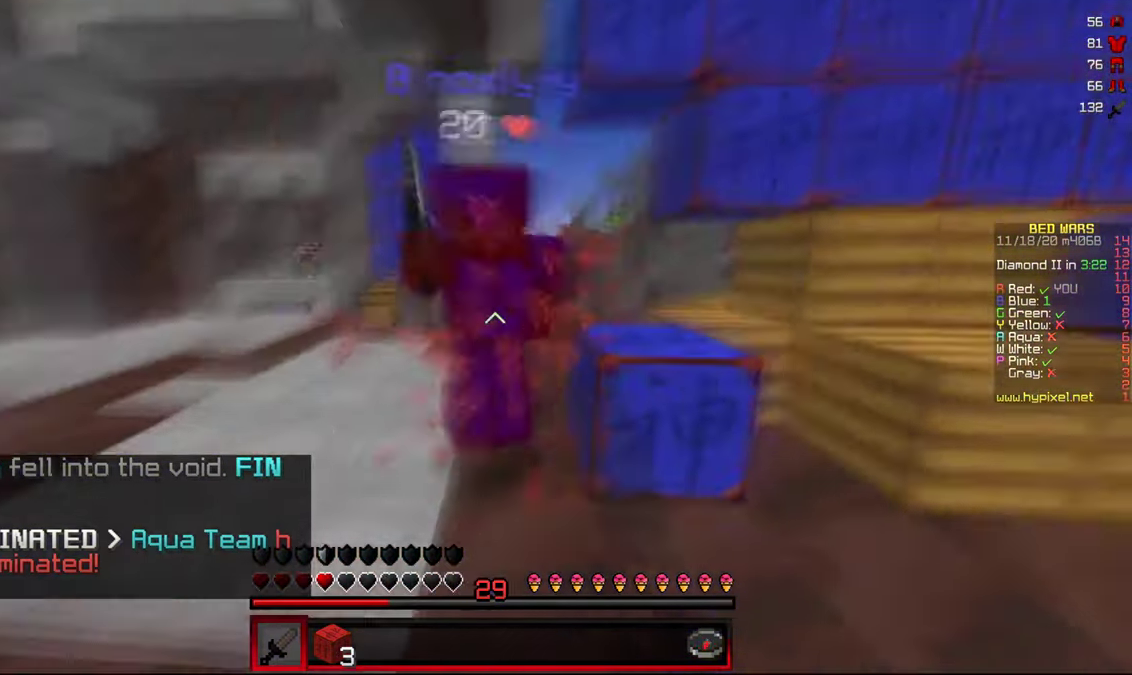
{"keys": ["w"], "mouse": ["left"], "events": []}
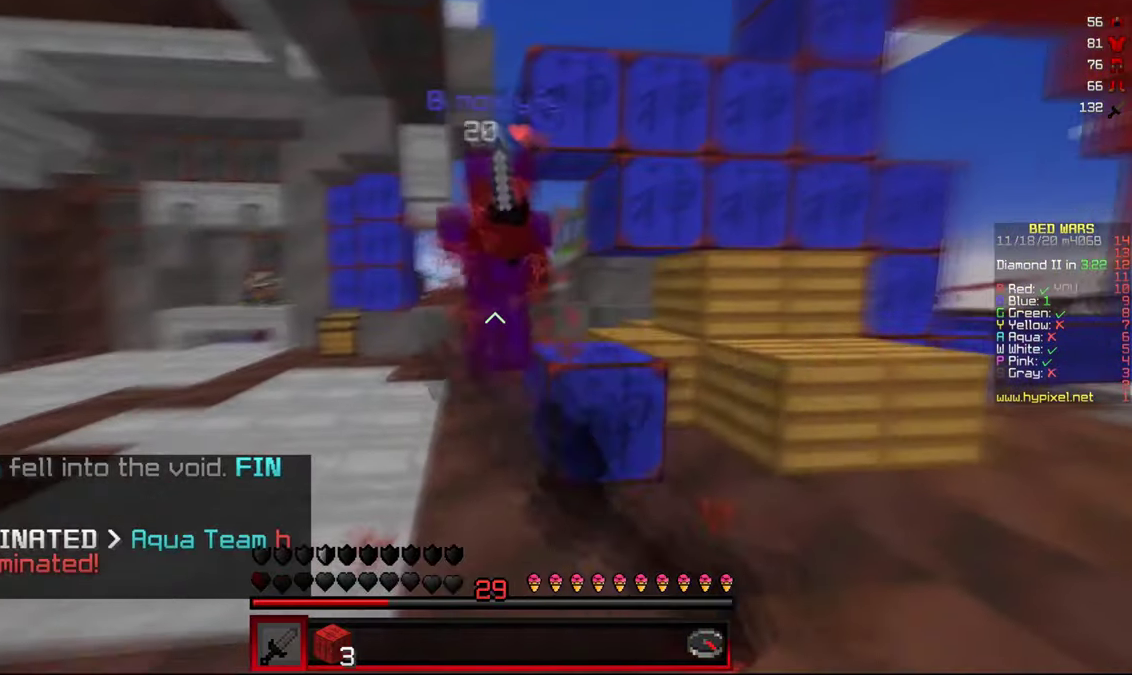
{"keys": ["w"], "mouse": [], "events": [[467, "mouse_left", "up"]]}
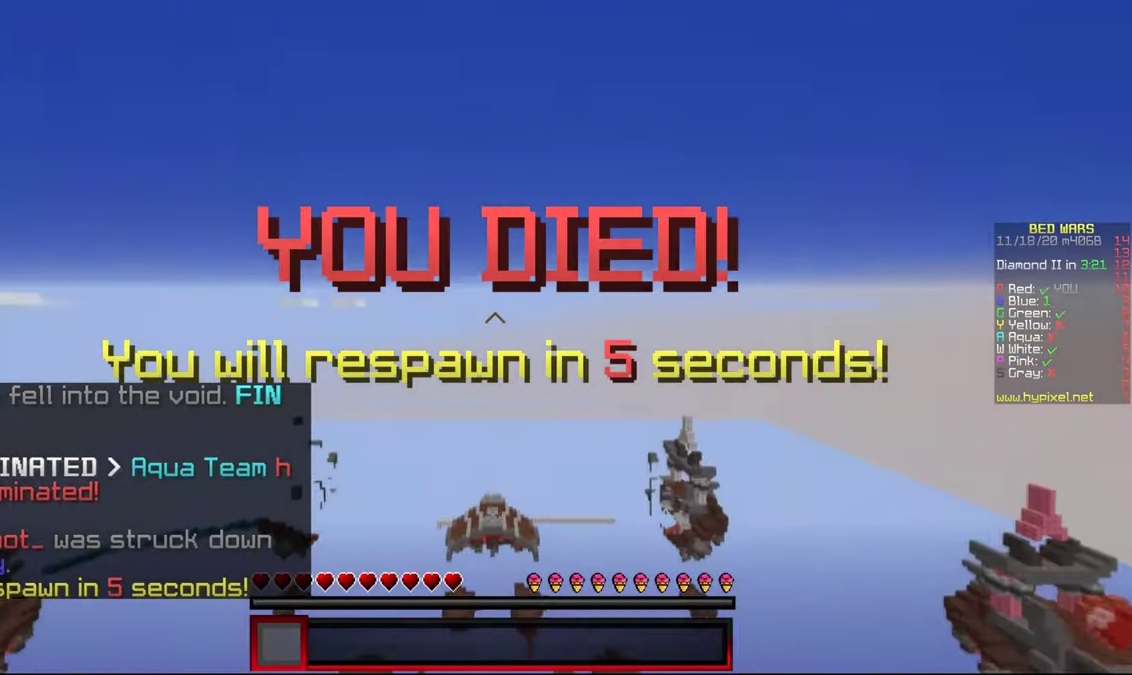
{"keys": [], "mouse": [], "events": [[67, "d", "down"], [134, "w", "up"], [200, "d", "up"], [284, "mouse_left", "down"], [450, "mouse_left", "up"]]}
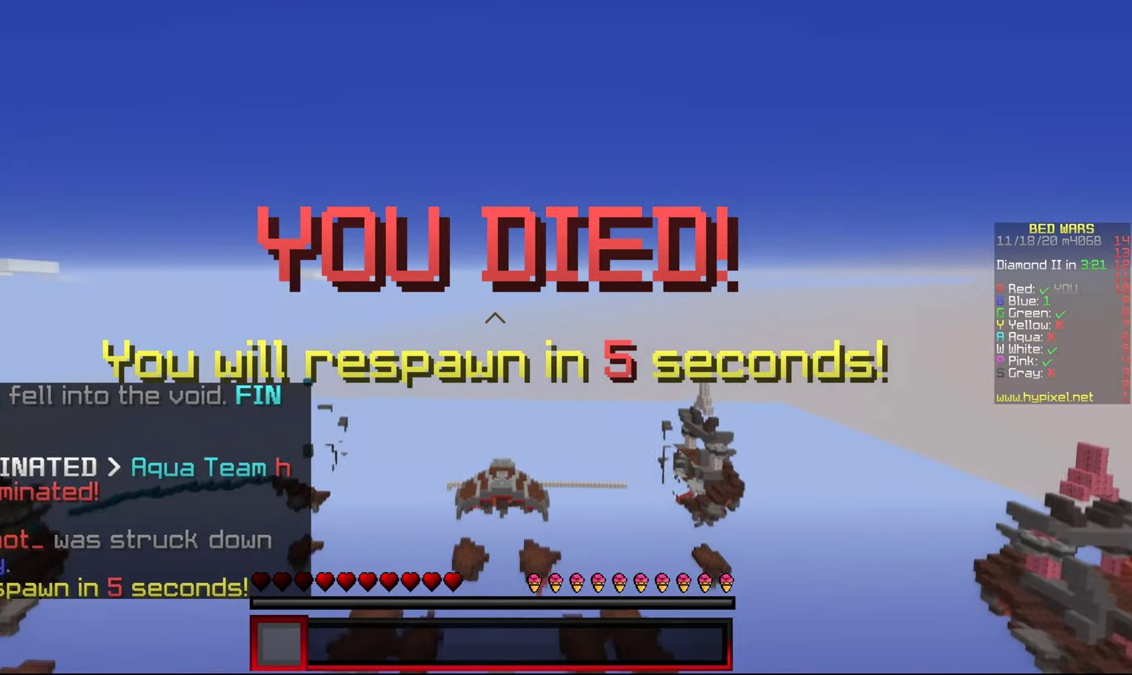
{"keys": [], "mouse": [], "events": [[134, "mouse_left", "down"], [300, "mouse_left", "up"]]}
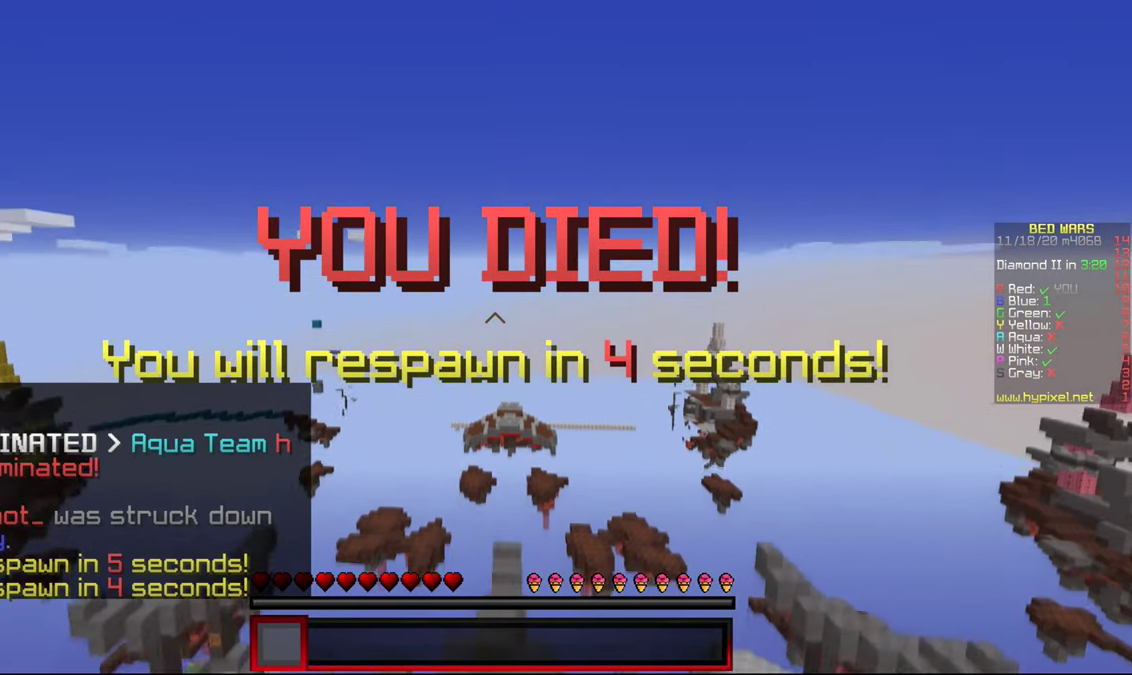
{"keys": [], "mouse": [], "events": []}
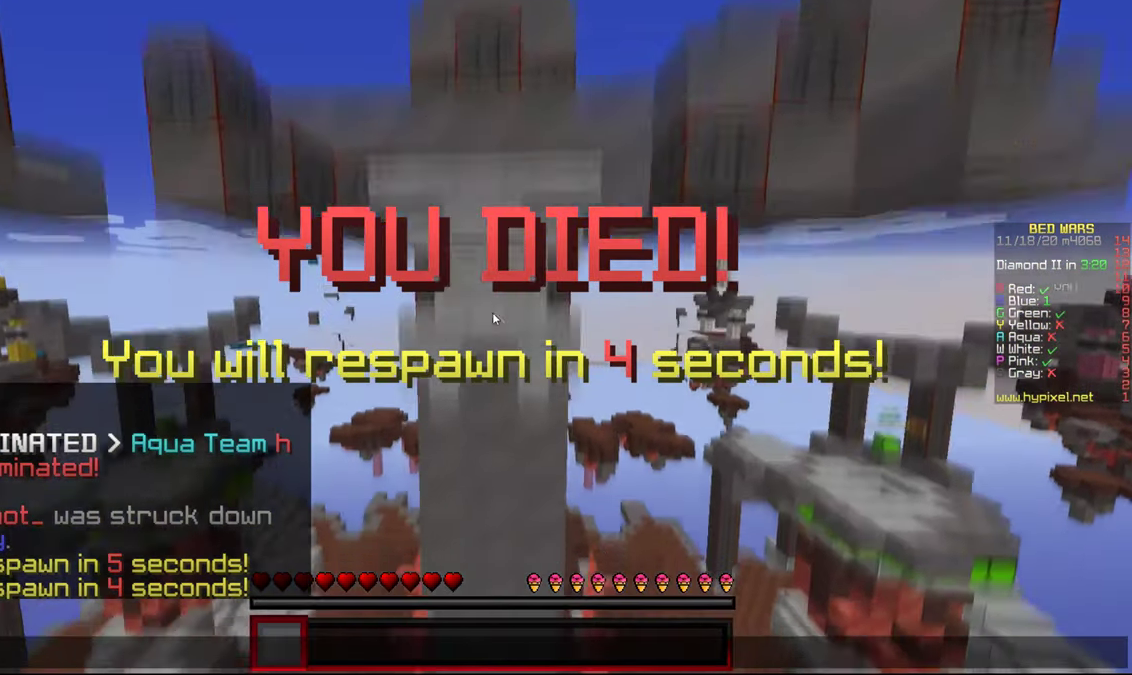
{"keys": [], "mouse": [], "events": []}
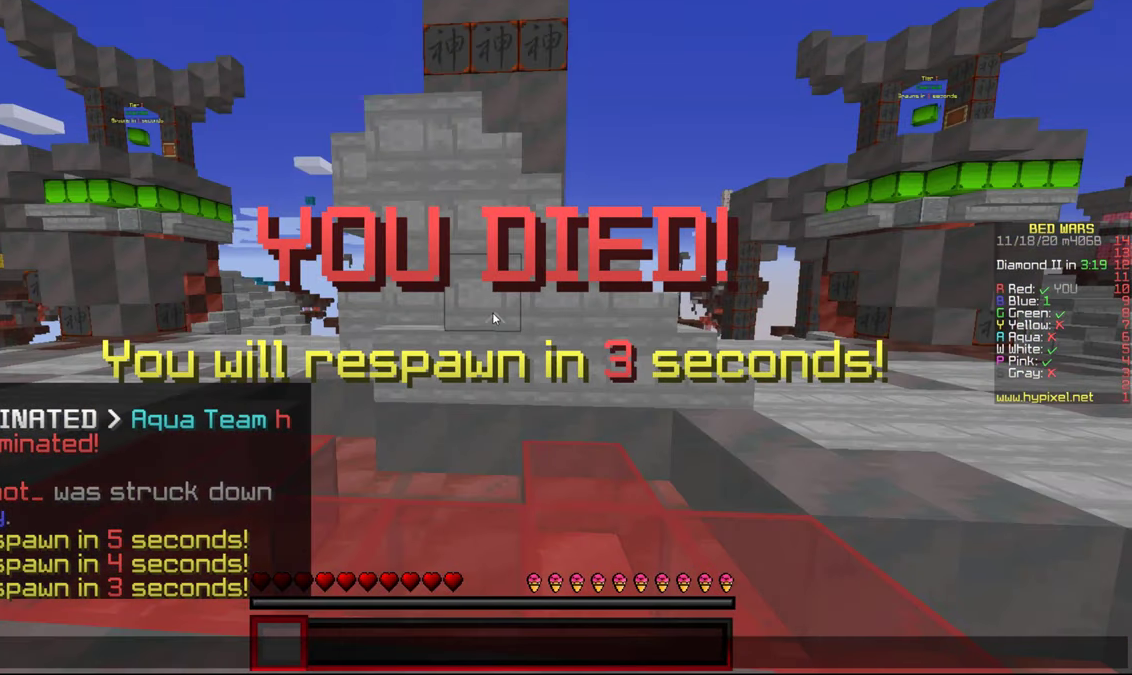
{"keys": [], "mouse": [], "events": []}
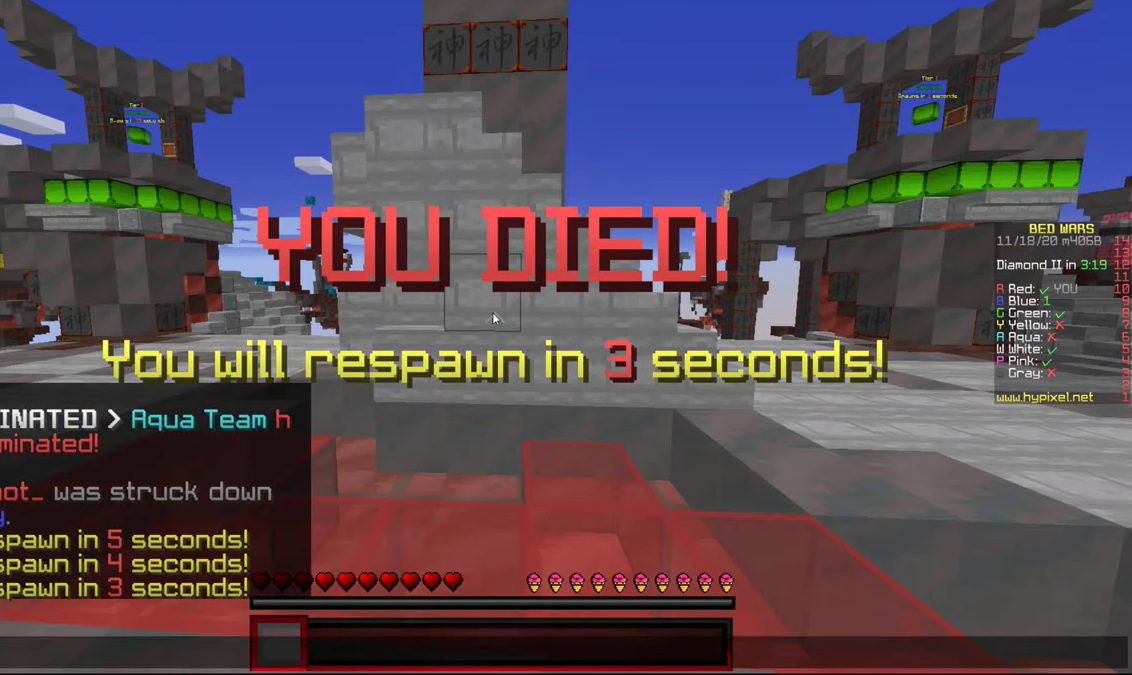
{"keys": [], "mouse": [], "events": []}
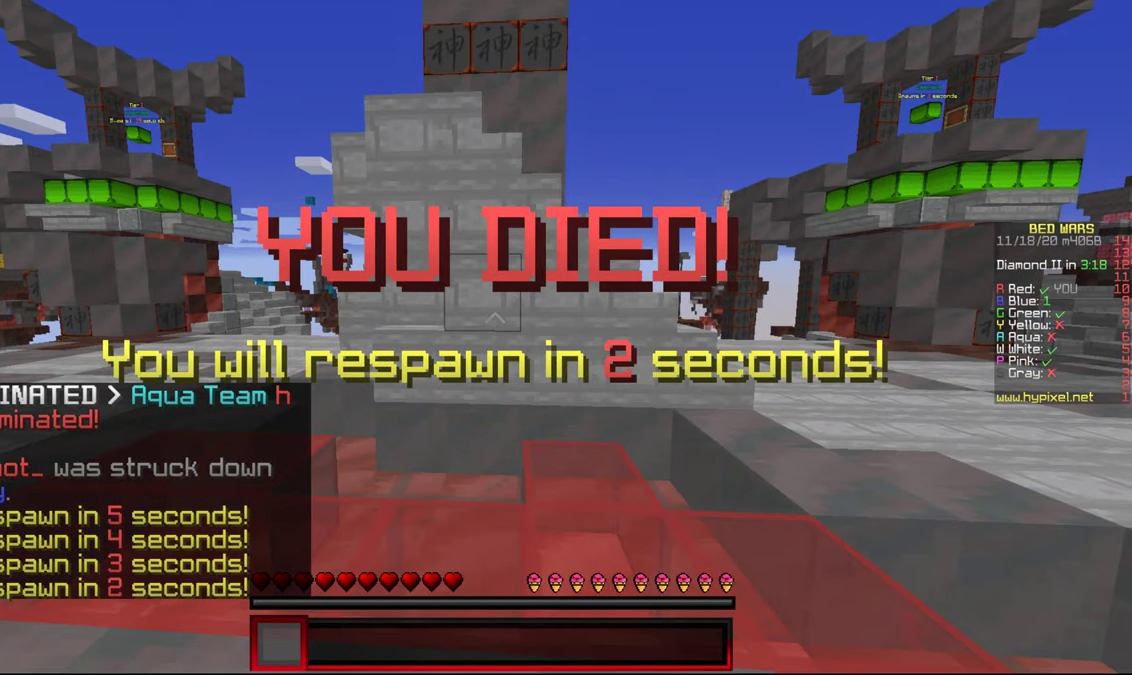
{"keys": [], "mouse": [], "events": []}
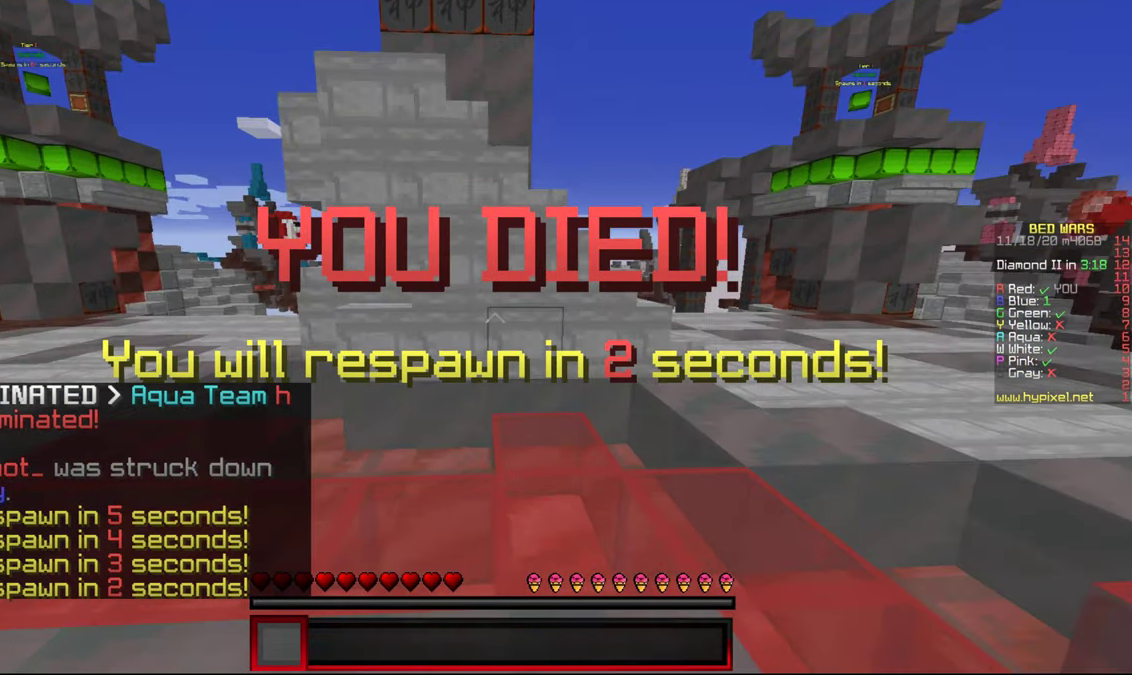
{"keys": ["d"], "mouse": [], "events": [[50, "a", "down"], [117, "d", "down"], [150, "a", "up"], [167, "mouse_left", "down"], [250, "d", "up"], [267, "a", "down"], [284, "mouse_left", "up"], [367, "s", "down"], [434, "d", "down"], [467, "a", "up"], [500, "s", "up"]]}
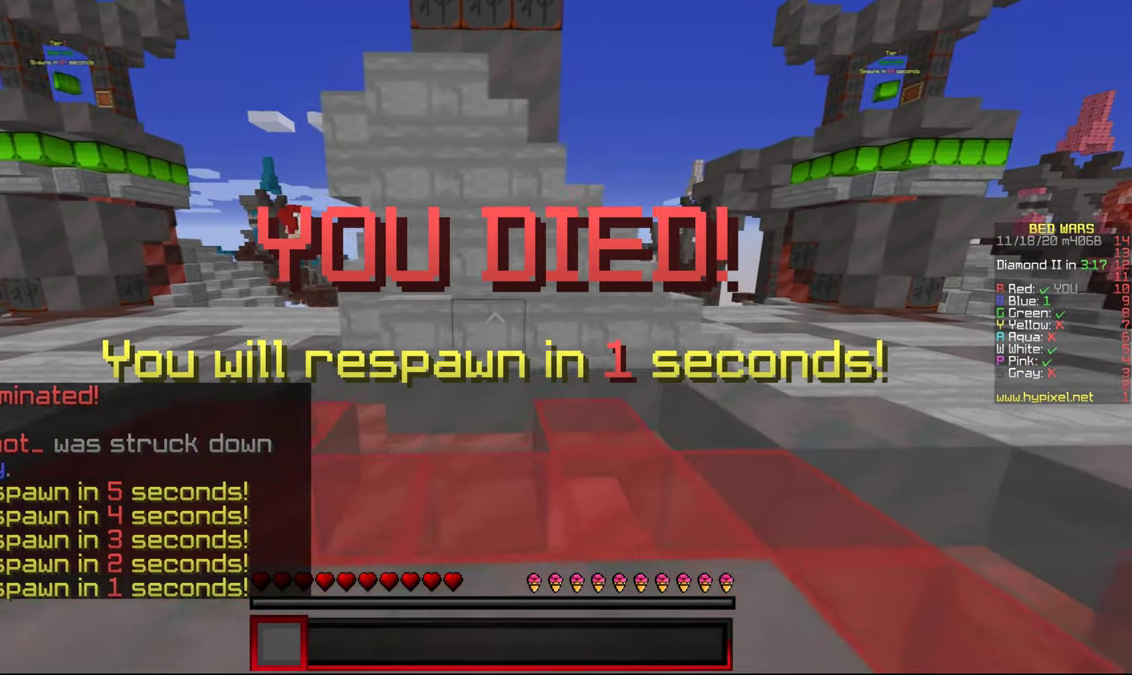
{"keys": ["d", "s"], "mouse": [], "events": [[17, "mouse_left", "down"], [84, "d", "up"], [100, "a", "down"], [133, "s", "down"], [166, "mouse_left", "up"], [233, "d", "down"], [266, "a", "up"]]}
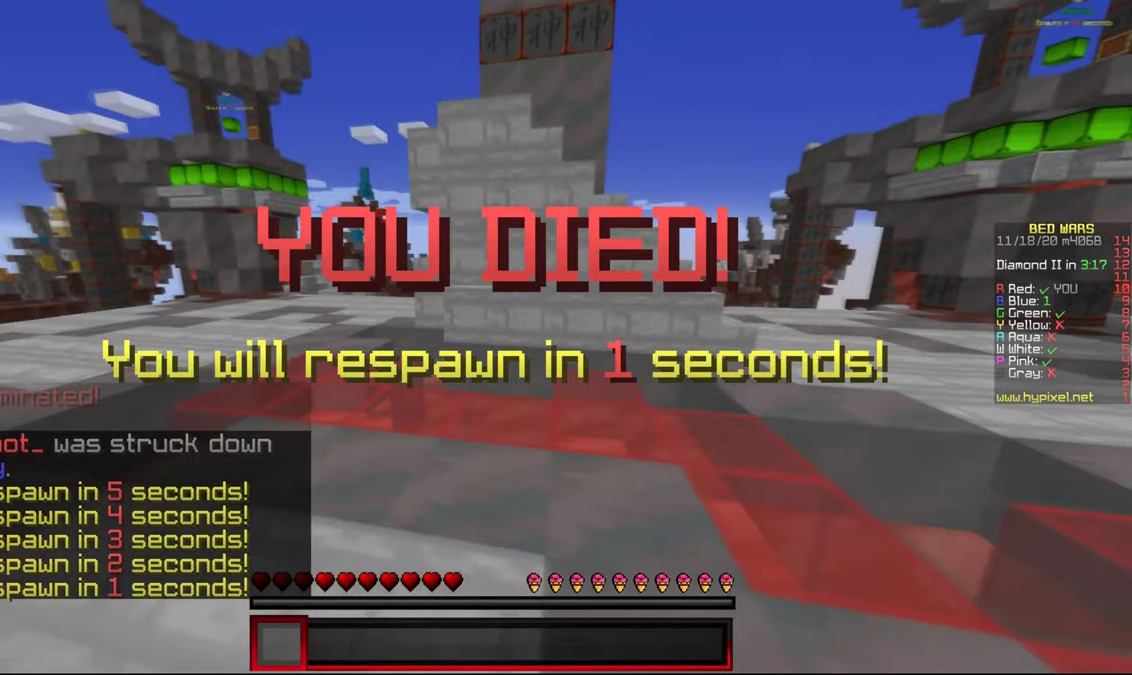
{"keys": ["a"], "mouse": [], "events": [[200, "a", "down"], [333, "d", "up"], [383, "s", "up"]]}
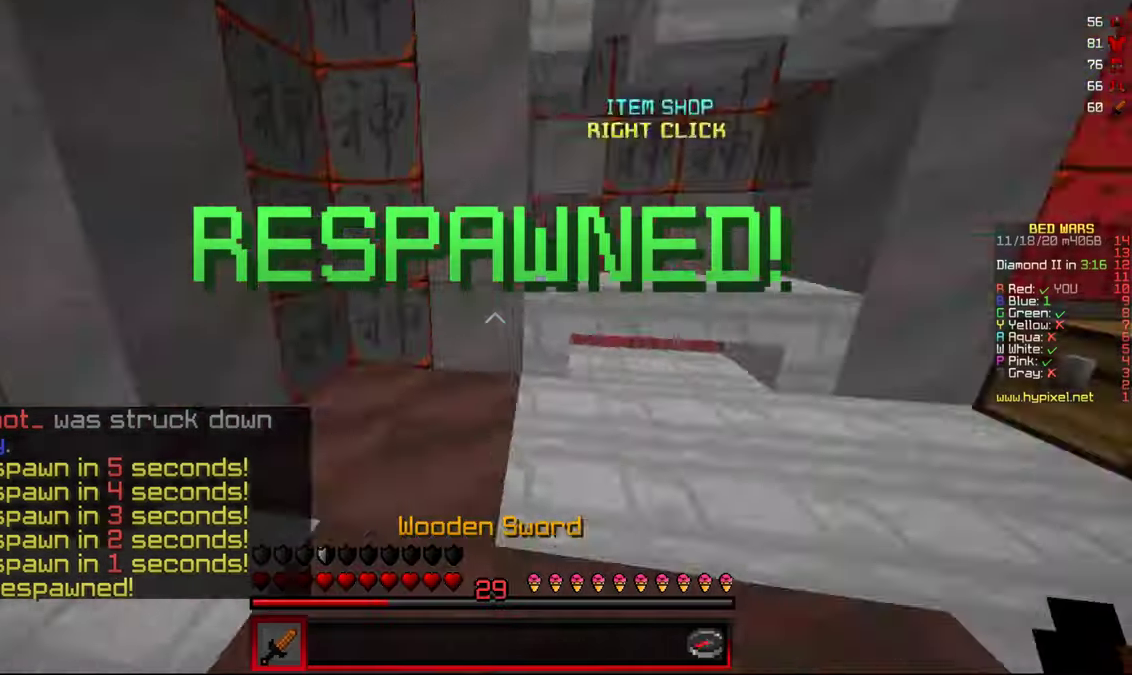
{"keys": ["w"], "mouse": [], "events": [[16, "w", "down"], [100, "a", "up"]]}
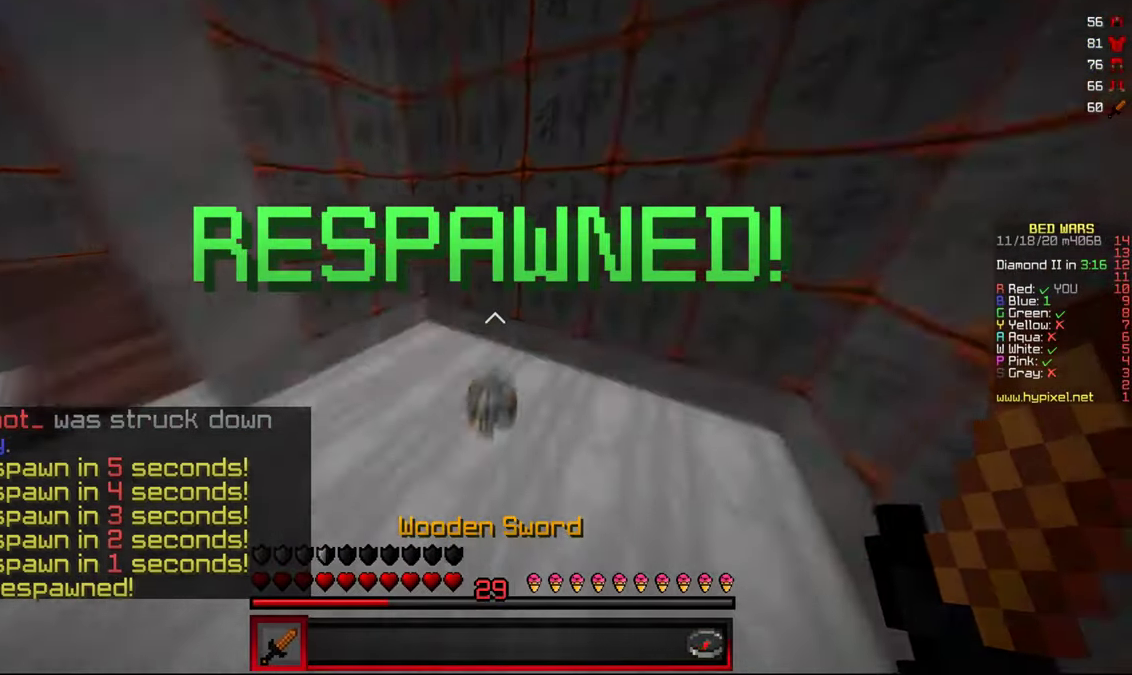
{"keys": ["d", "w"], "mouse": [], "events": [[250, "d", "down"]]}
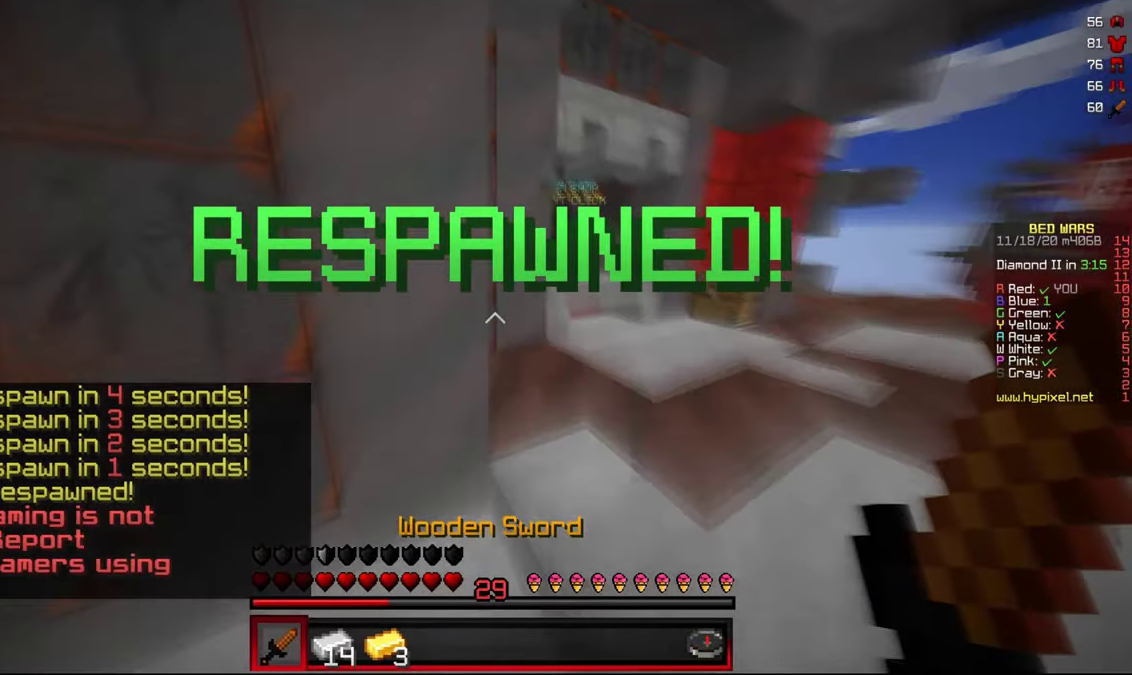
{"keys": ["d", "w"], "mouse": [], "events": []}
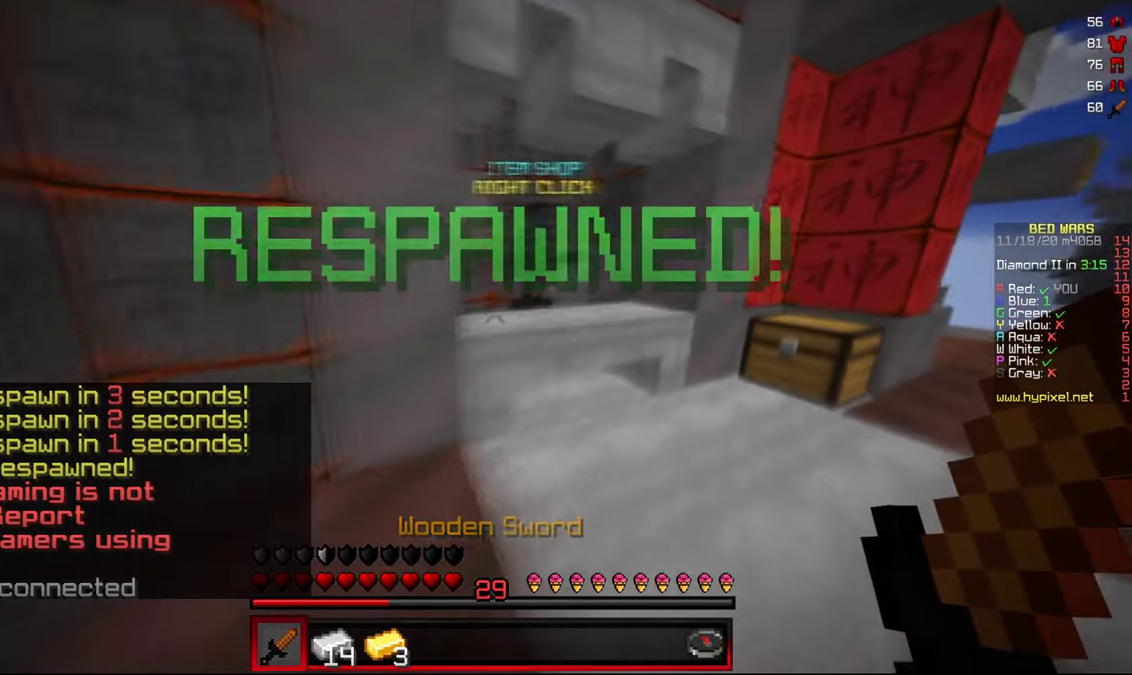
{"keys": [], "mouse": [], "events": [[200, "d", "up"], [250, "mouse_right", "down"], [350, "w", "up"], [383, "mouse_right", "up"]]}
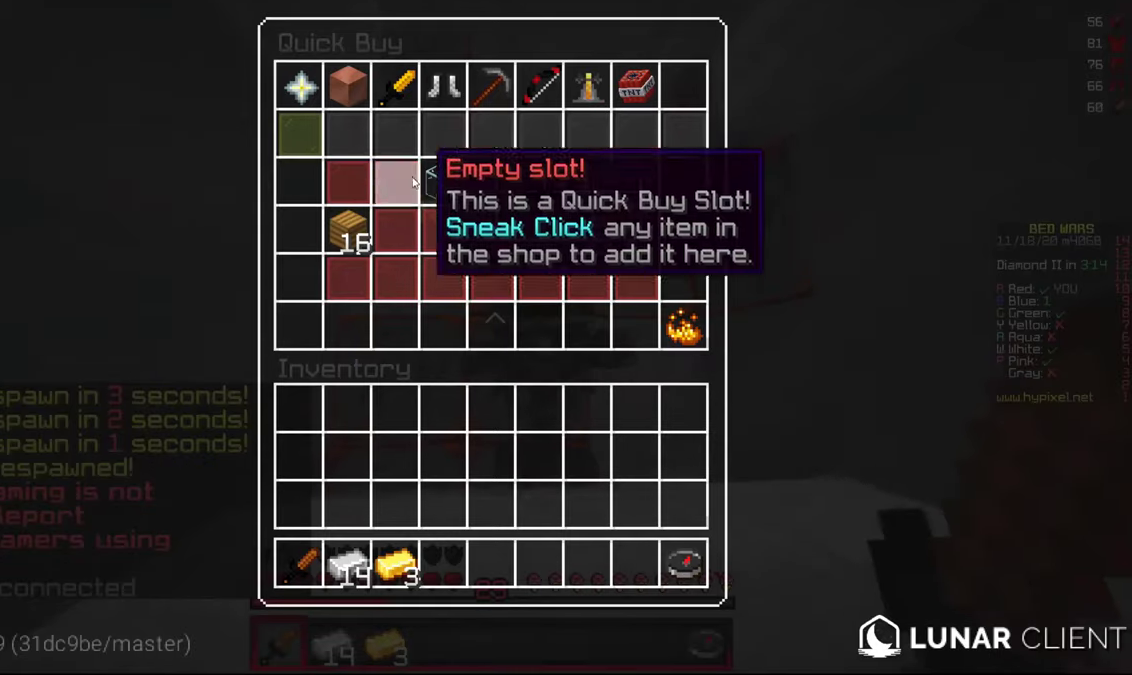
{"keys": [], "mouse": [], "events": []}
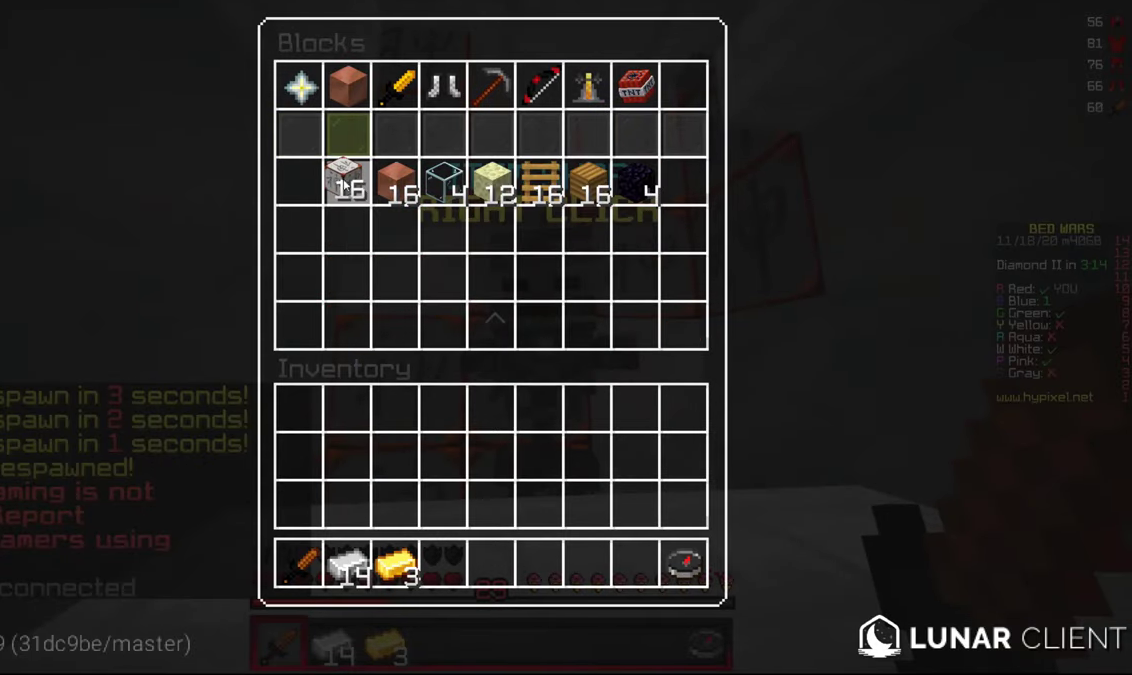
{"keys": [], "mouse": [], "events": []}
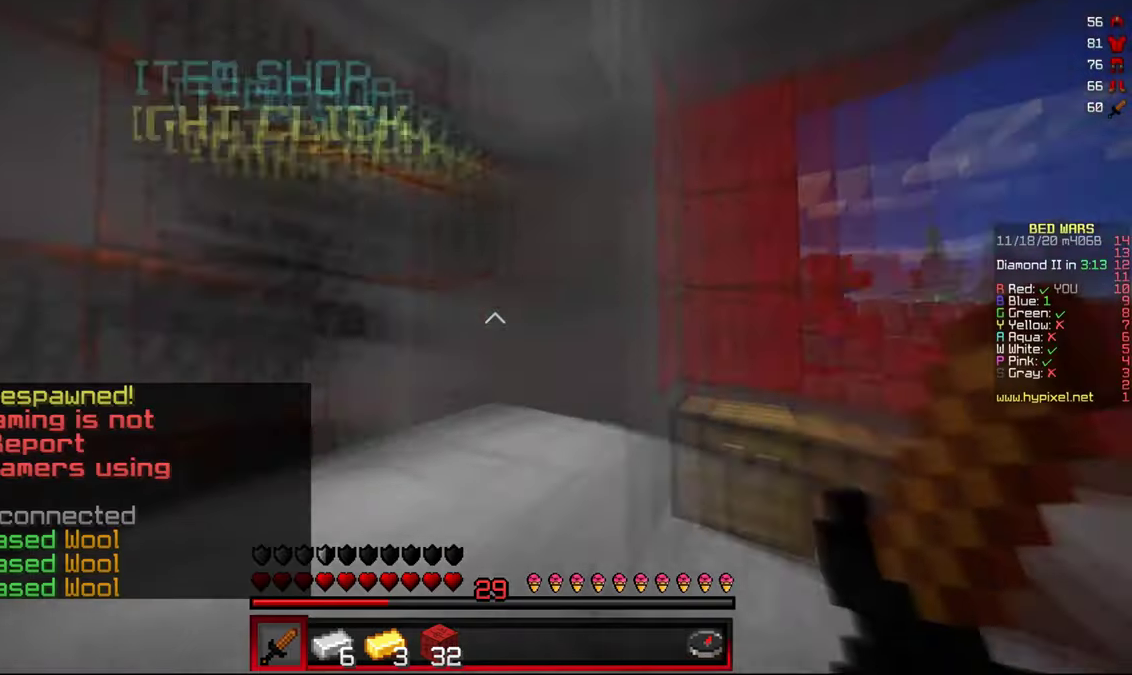
{"keys": ["w"], "mouse": [], "events": [[16, "w", "down"], [133, "d", "down"], [333, "d", "up"]]}
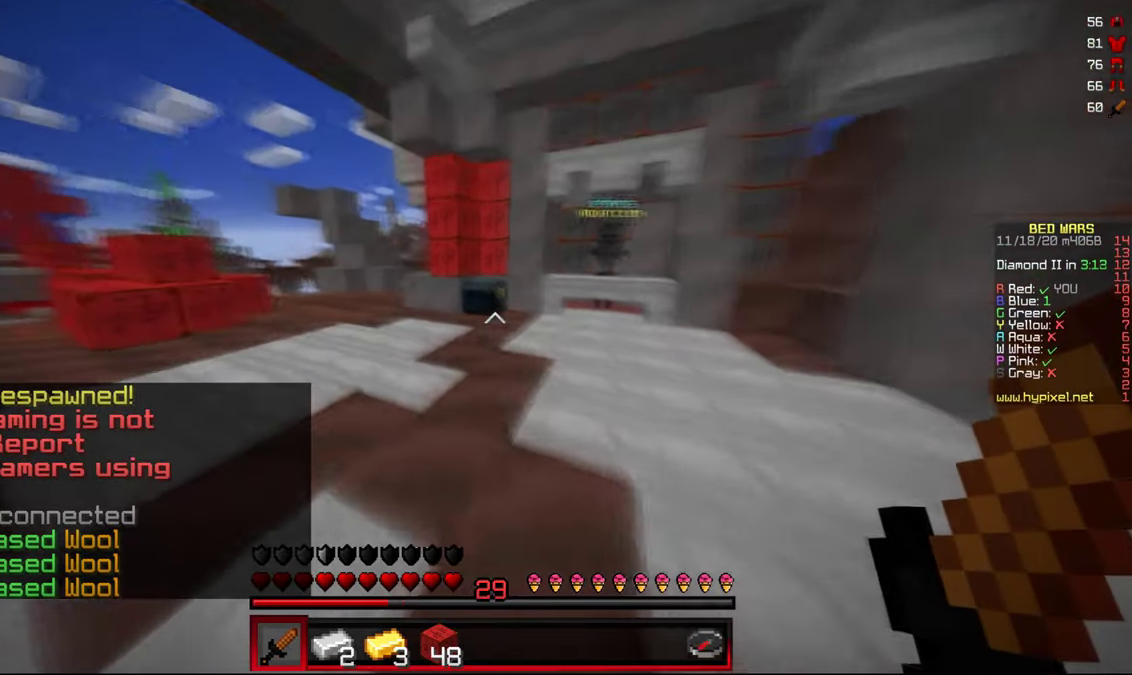
{"keys": ["w"], "mouse": ["right"], "events": [[500, "mouse_right", "down"]]}
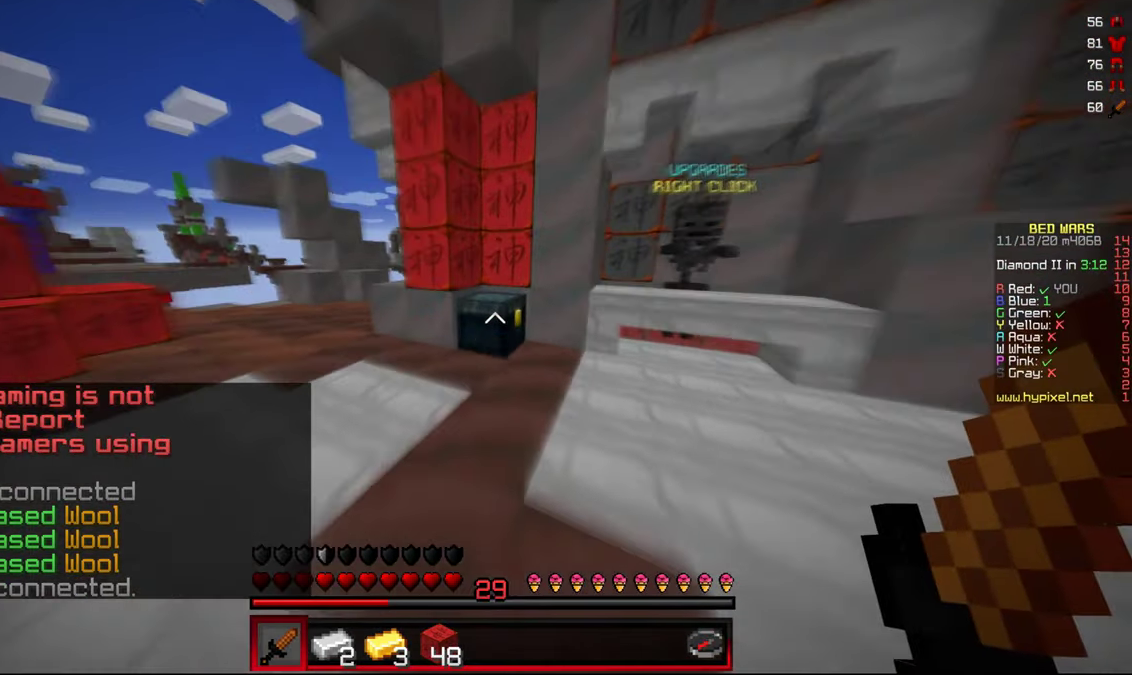
{"keys": [], "mouse": [], "events": [[116, "mouse_right", "up"], [116, "w", "up"]]}
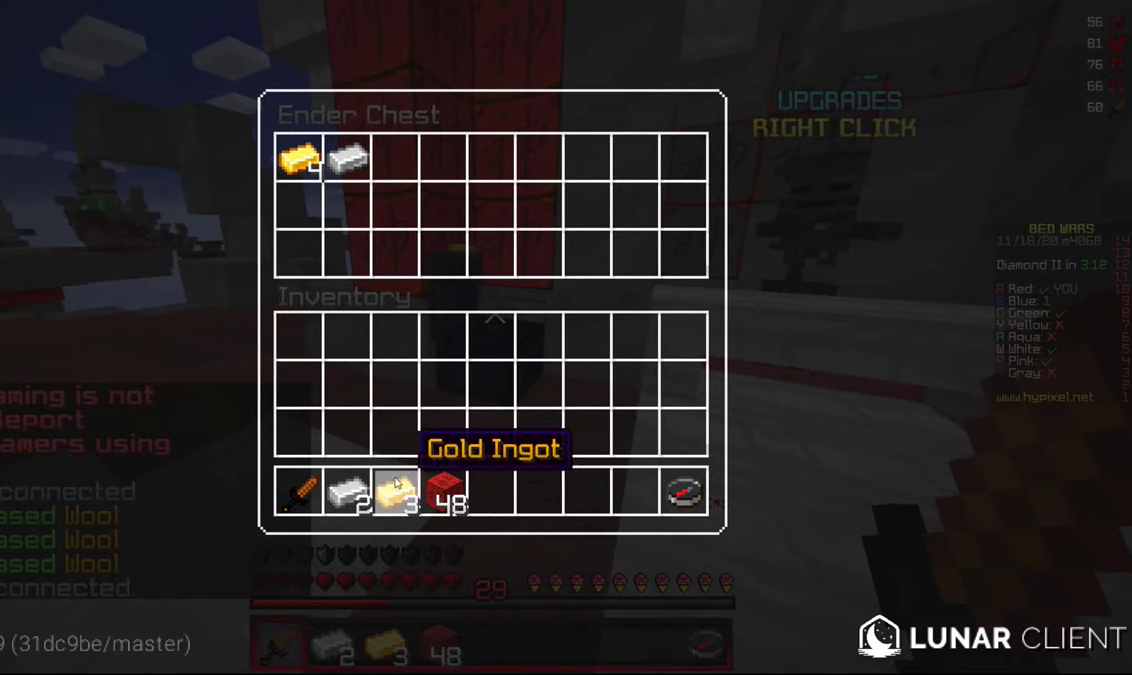
{"keys": [], "mouse": [], "events": []}
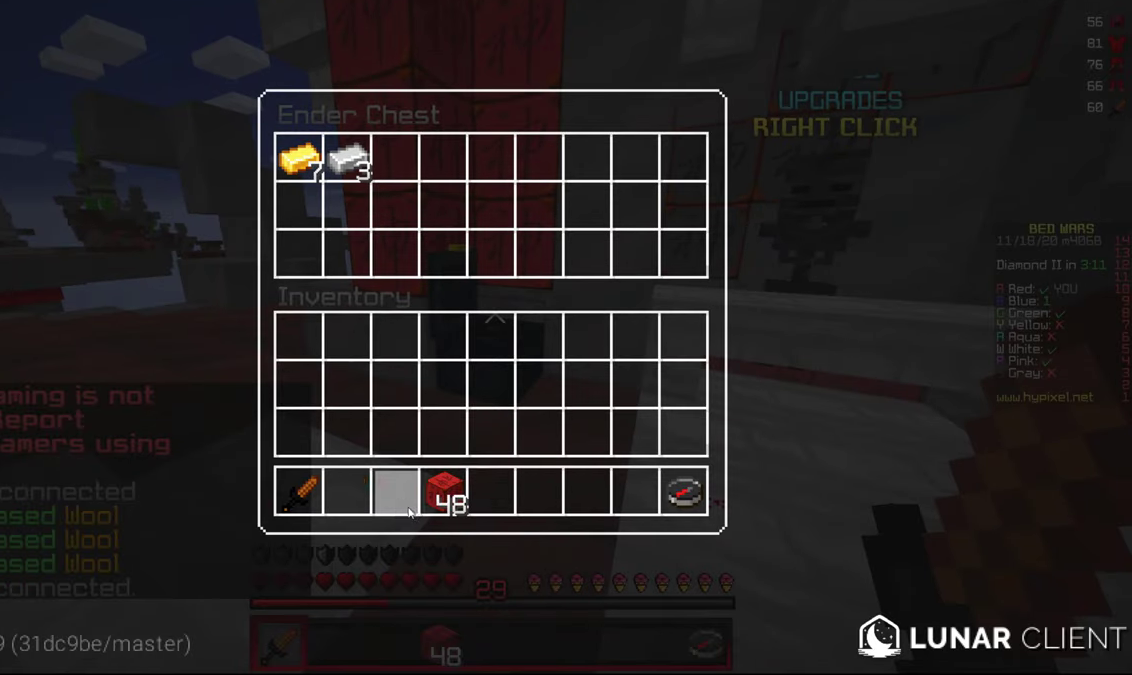
{"keys": ["w"], "mouse": [], "events": [[483, "w", "down"]]}